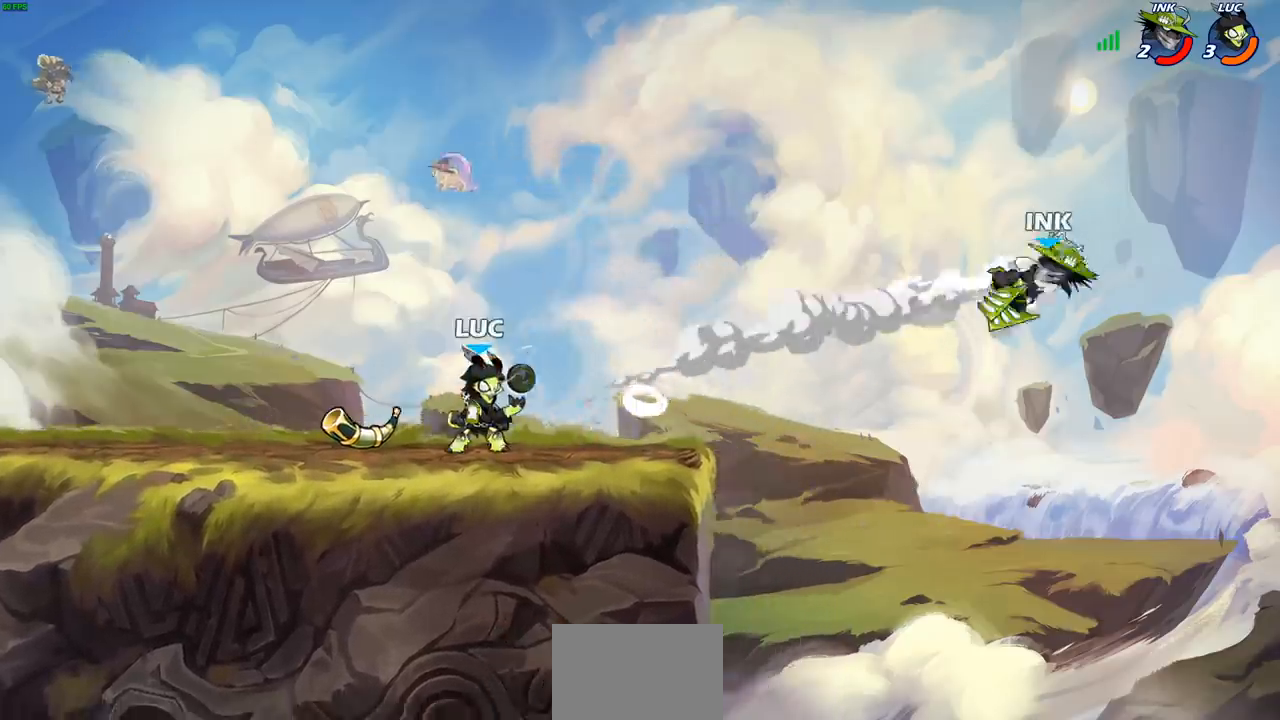
Gameplay with a controller (PlayStation layout); each line is a JSON object with the inputs held at the frame after it. "events" lists button and stick changes between this image and that frame as [ms after this image, input, new state], when the widget could be followed in between.
{"buttons": ["R2"], "left_stick": "right", "right_stick": "center", "events": [[150, "left_stick", "right"], [383, "R2", "down"]]}
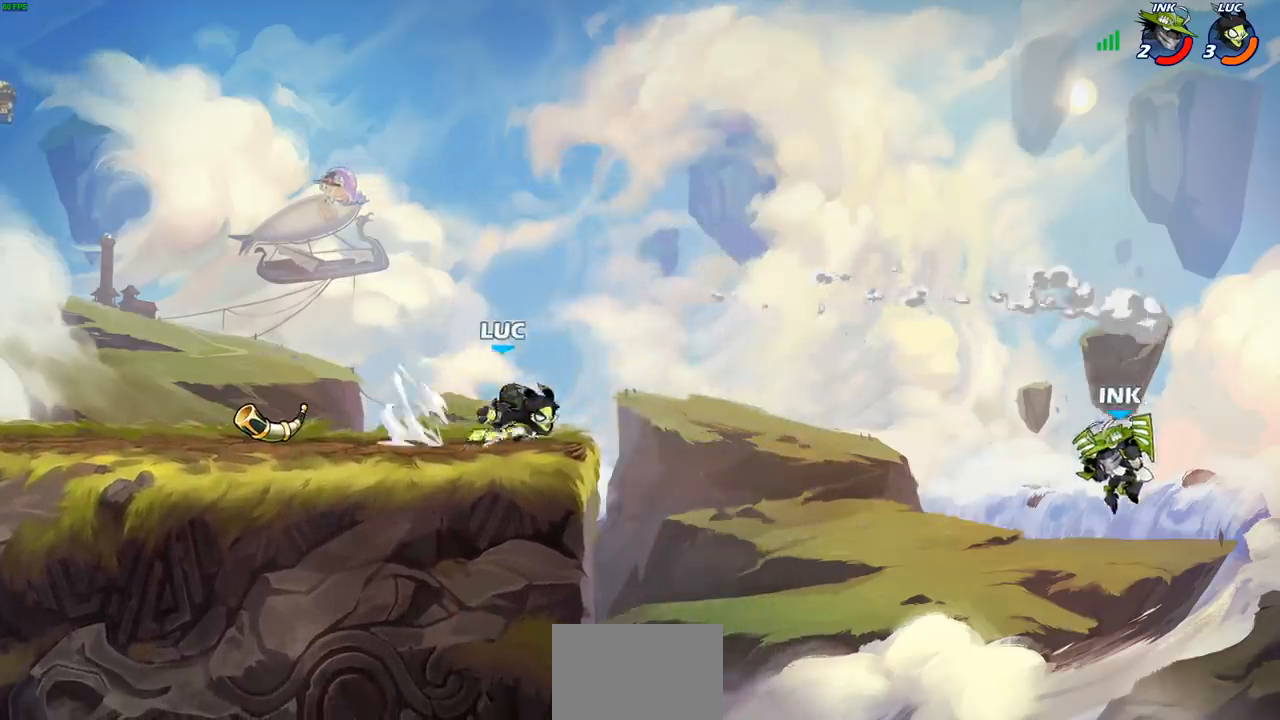
{"buttons": [], "left_stick": "down", "right_stick": "center", "events": [[133, "R2", "up"], [167, "left_stick", "down"], [317, "SQUARE", "down"], [433, "SQUARE", "up"]]}
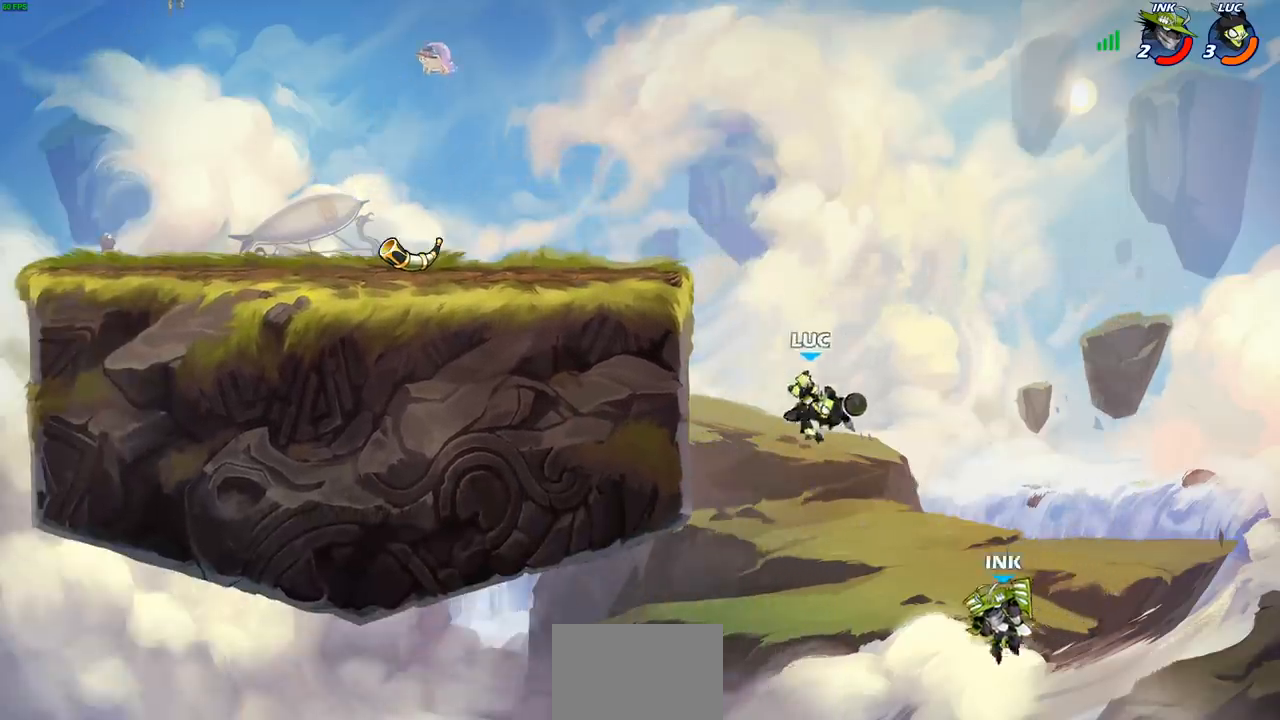
{"buttons": ["CROSS"], "left_stick": "left", "right_stick": "center", "events": [[67, "left_stick", "center"], [367, "left_stick", "right"], [433, "CROSS", "down"], [450, "left_stick", "left"]]}
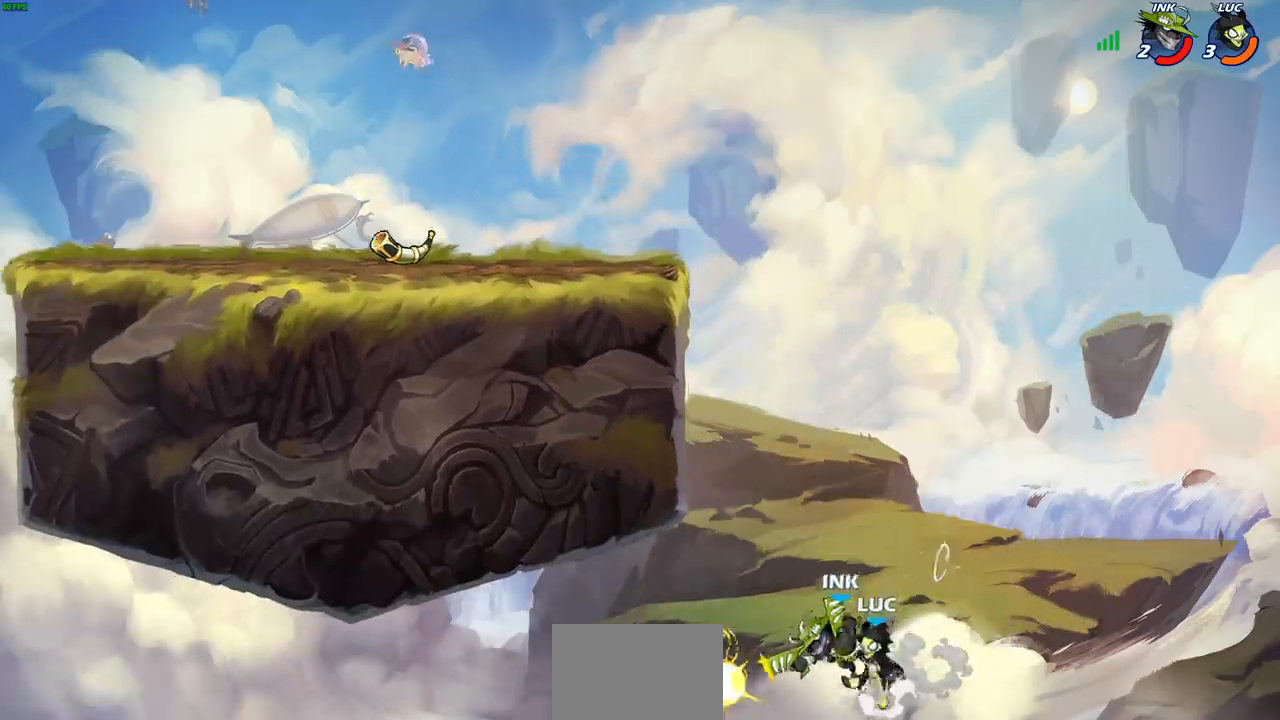
{"buttons": [], "left_stick": "center", "right_stick": "center", "events": [[17, "SQUARE", "down"], [33, "CROSS", "up"], [33, "right_stick", "down-left"], [83, "SQUARE", "up"], [83, "left_stick", "center"], [83, "right_stick", "center"]]}
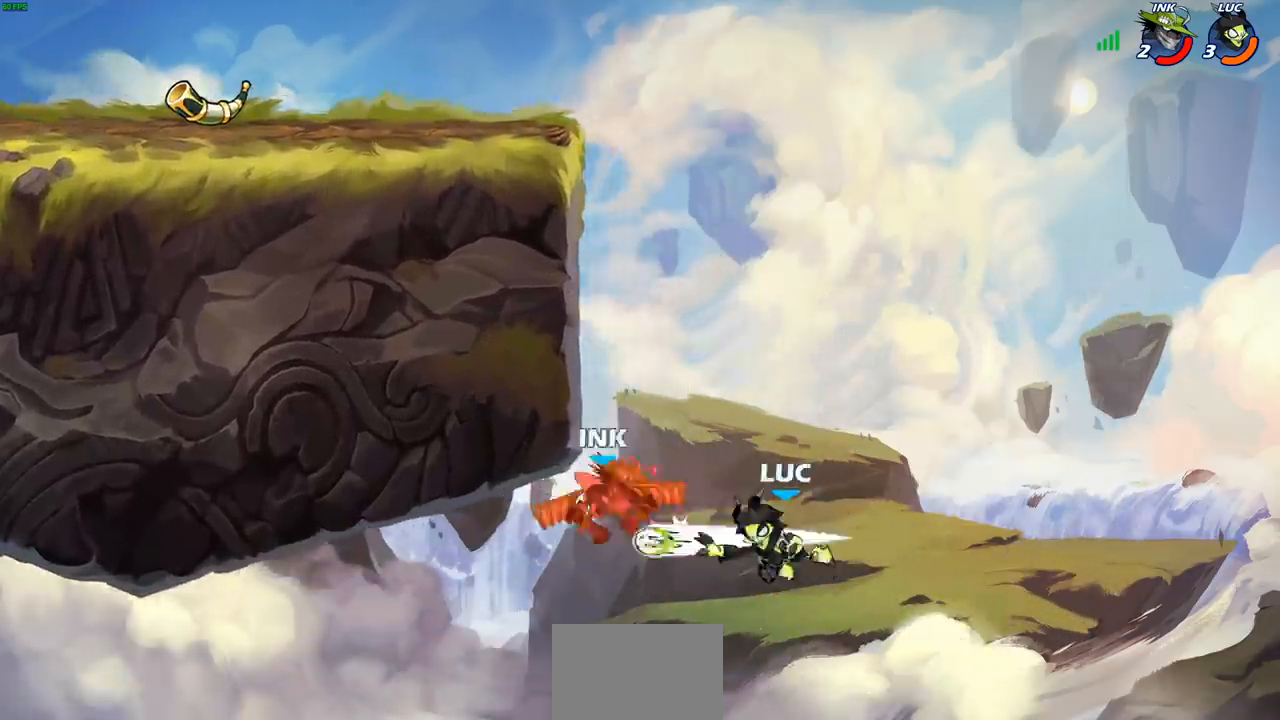
{"buttons": [], "left_stick": "up", "right_stick": "center", "events": [[67, "left_stick", "up"], [217, "R2", "down"], [467, "R2", "up"]]}
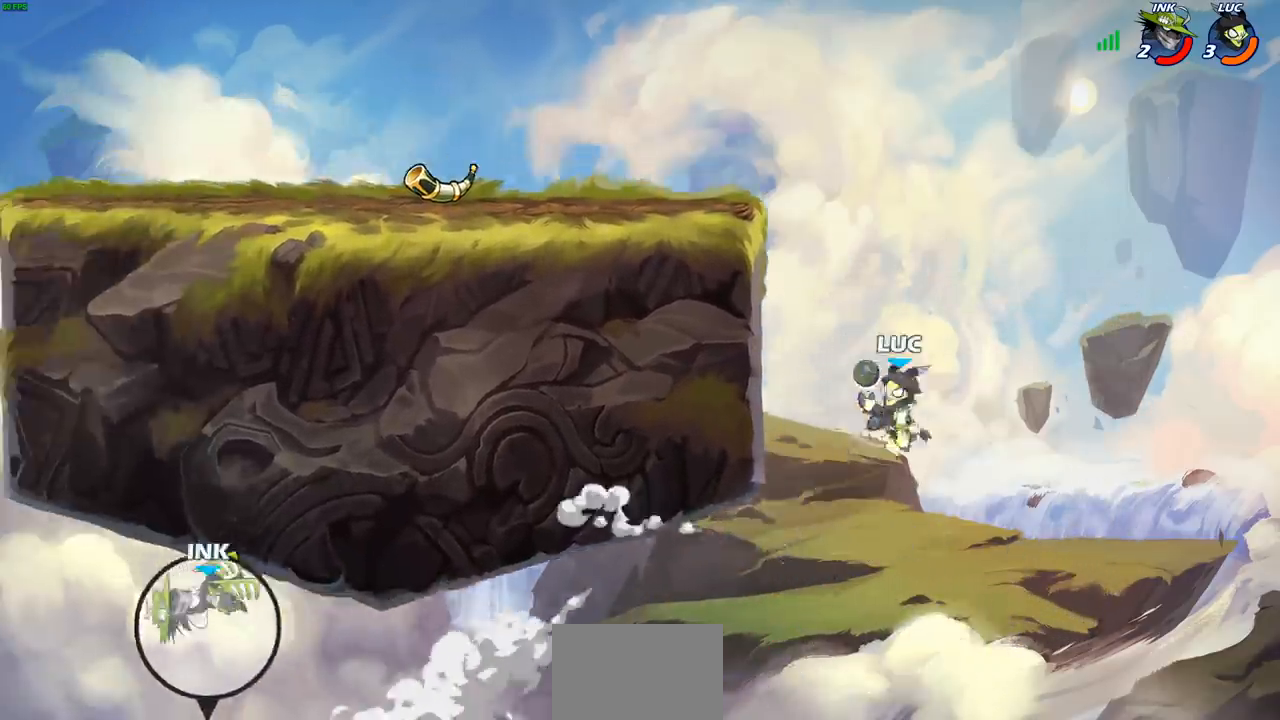
{"buttons": [], "left_stick": "up-left", "right_stick": "center", "events": [[33, "CIRCLE", "down"], [133, "CIRCLE", "up"], [150, "left_stick", "up-left"]]}
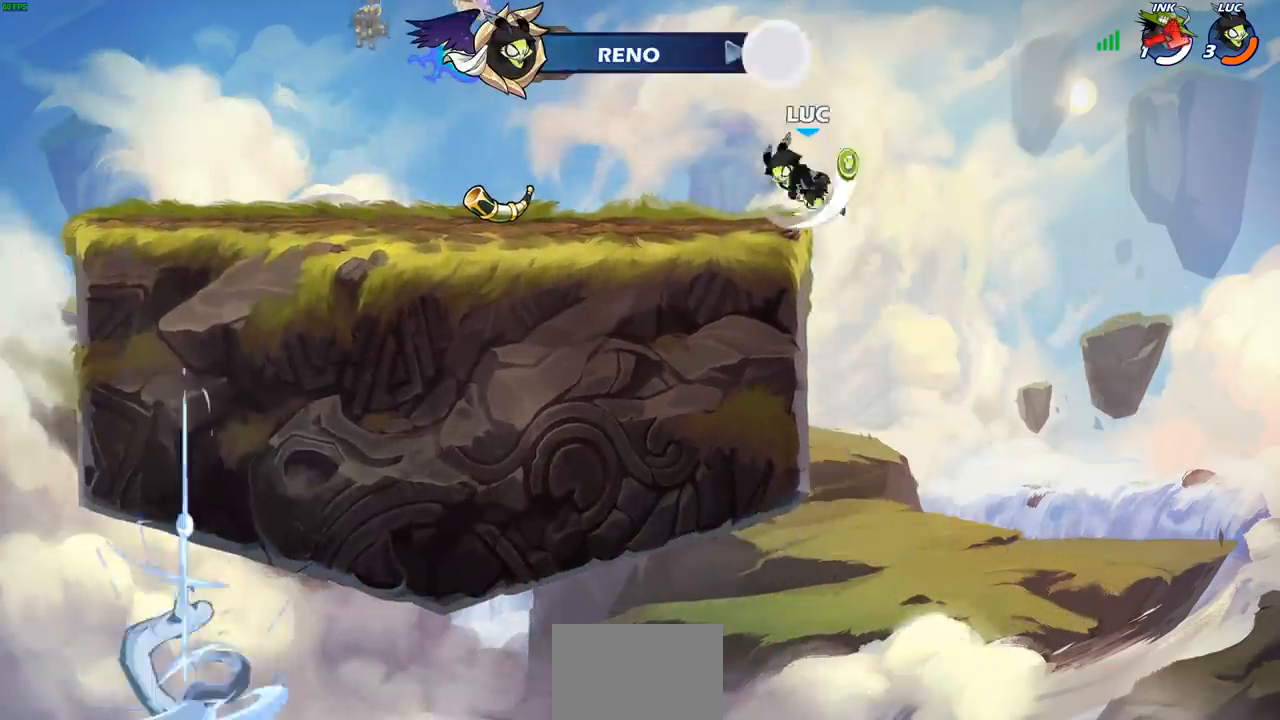
{"buttons": [], "left_stick": "up-left", "right_stick": "center", "events": []}
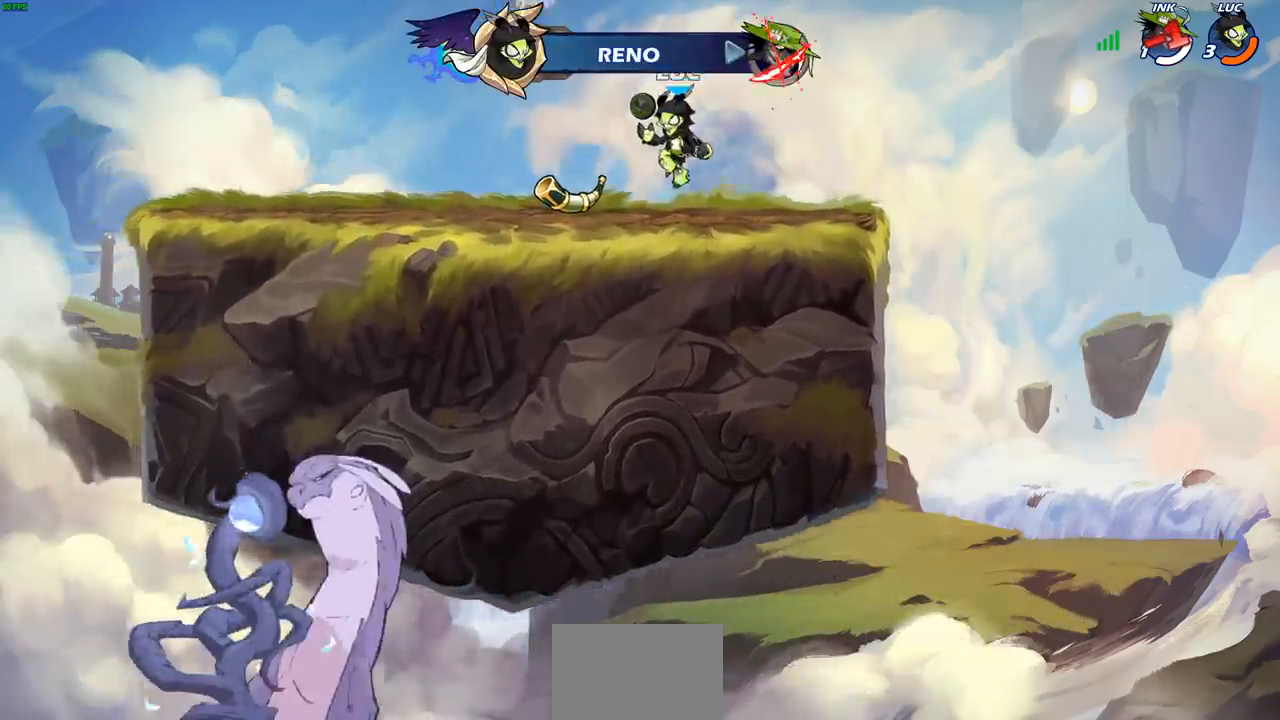
{"buttons": [], "left_stick": "up", "right_stick": "center", "events": [[300, "left_stick", "up-right"], [383, "CROSS", "down"], [467, "CROSS", "up"], [467, "left_stick", "up"]]}
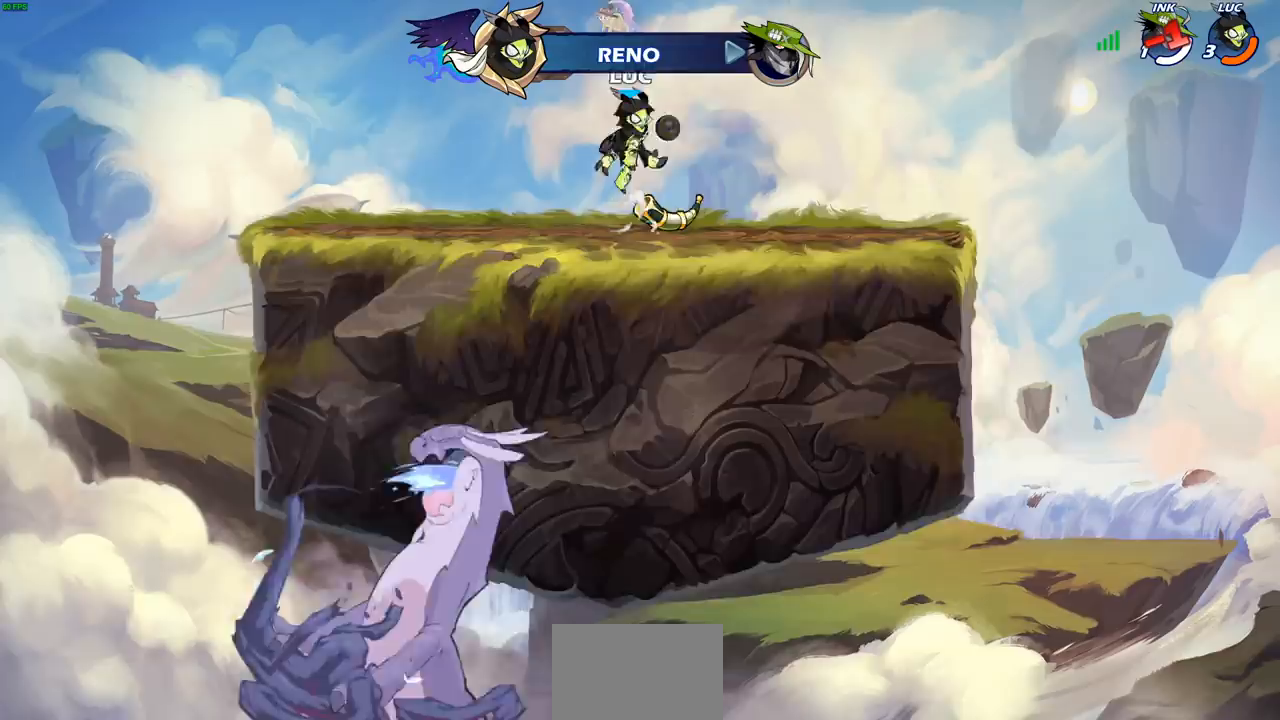
{"buttons": [], "left_stick": "center", "right_stick": "center", "events": [[67, "R1", "down"], [133, "R1", "up"], [200, "left_stick", "center"]]}
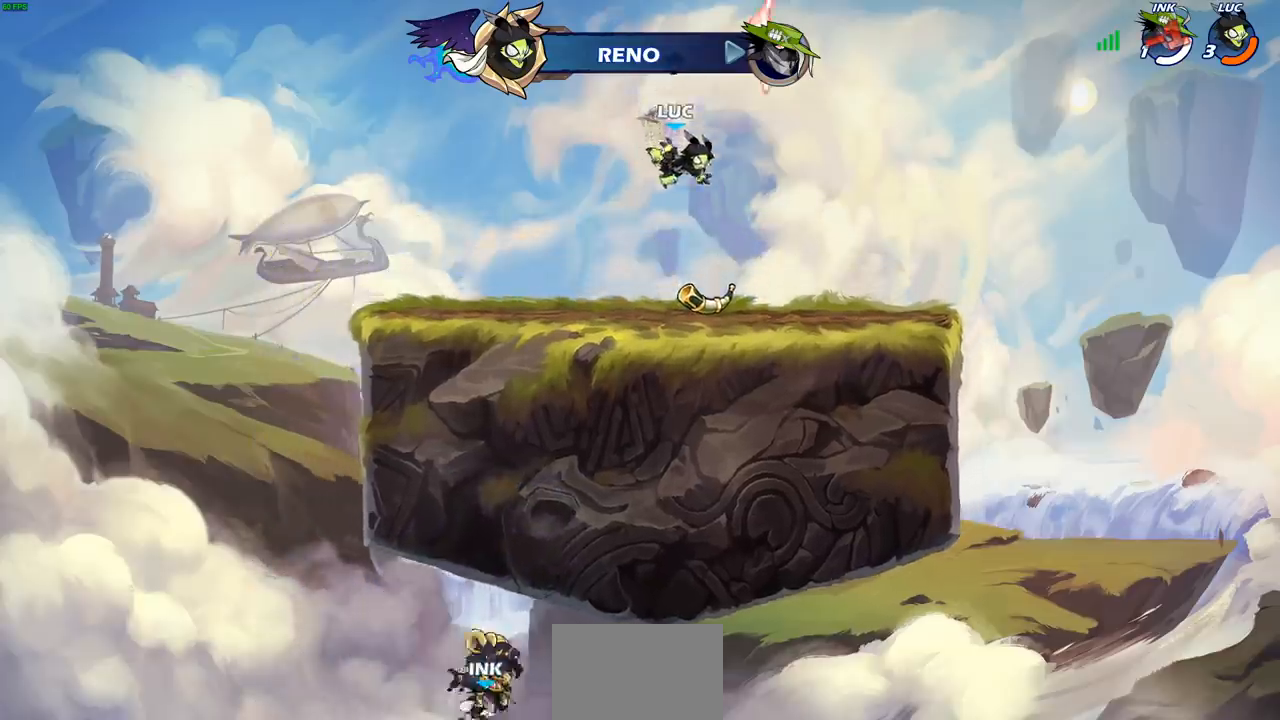
{"buttons": [], "left_stick": "center", "right_stick": "center", "events": [[67, "left_stick", "down"], [233, "left_stick", "right"], [300, "R1", "down"], [367, "CROSS", "down"], [433, "R1", "up"], [450, "left_stick", "center"], [467, "CROSS", "up"]]}
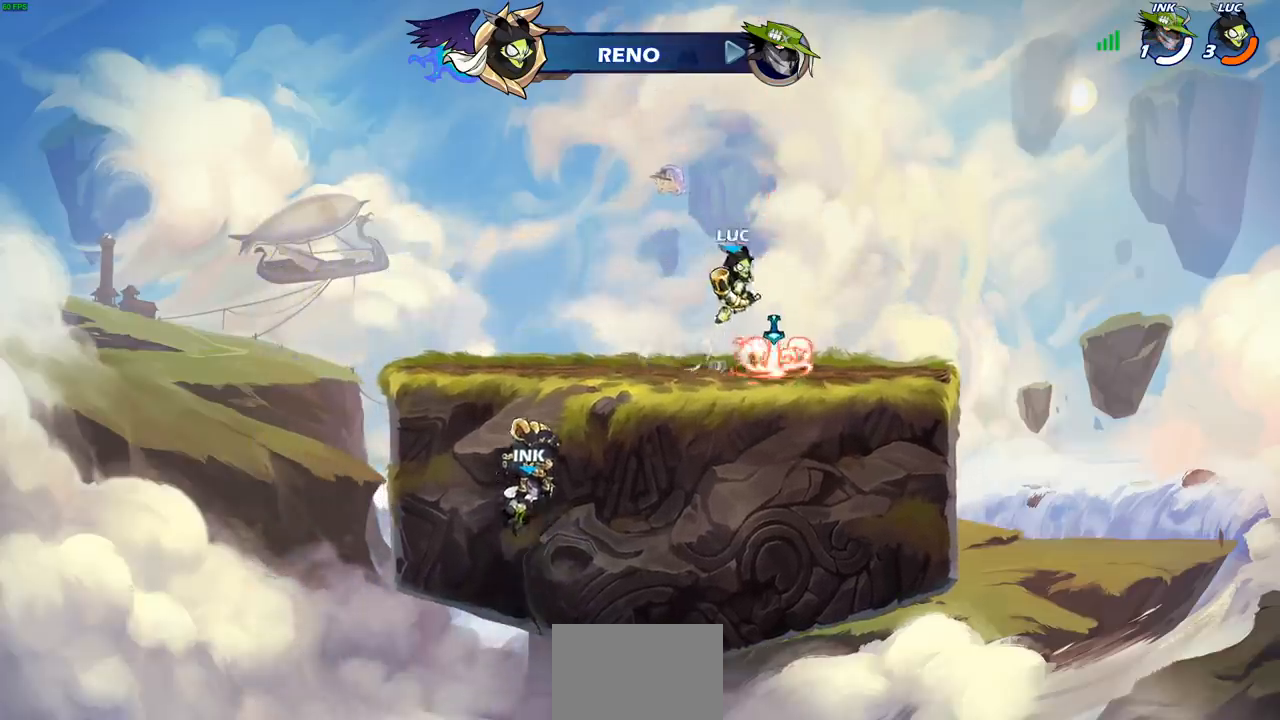
{"buttons": [], "left_stick": "down-right", "right_stick": "center", "events": [[133, "SQUARE", "down"], [283, "SQUARE", "up"], [467, "left_stick", "down-right"]]}
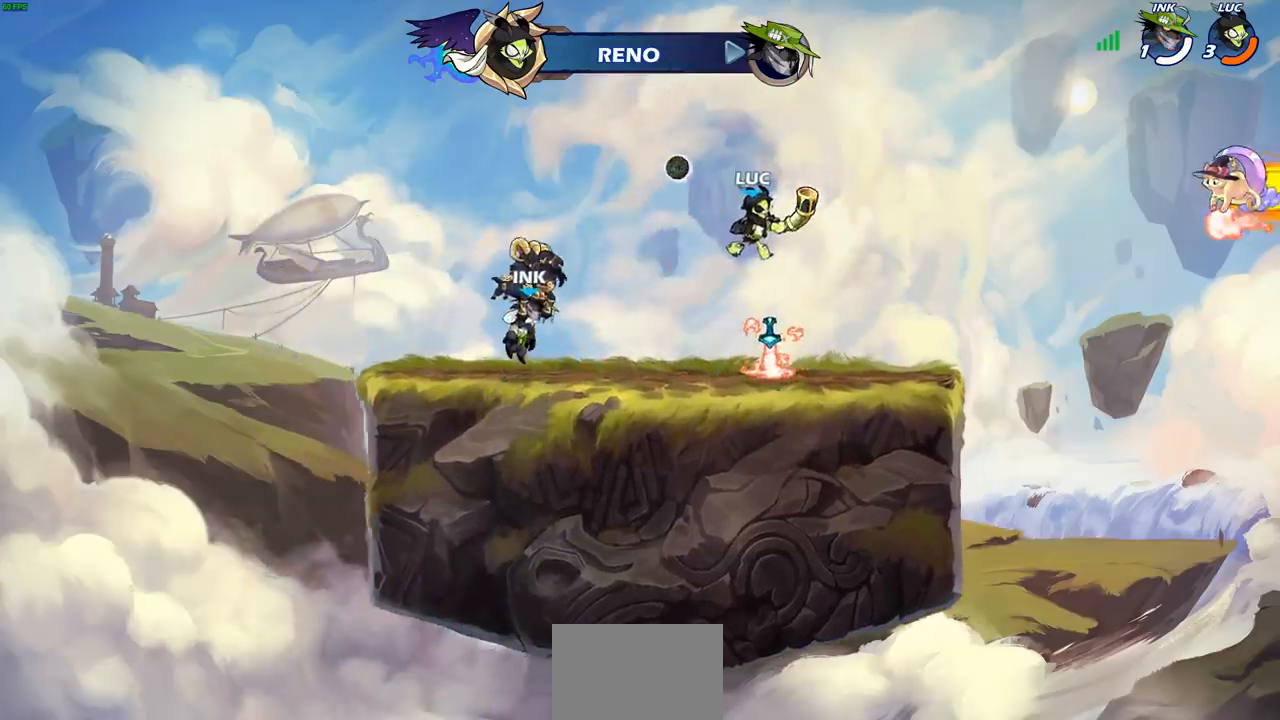
{"buttons": ["CROSS", "SQUARE", "R2"], "left_stick": "up-left", "right_stick": "center", "events": [[183, "R1", "down"], [267, "left_stick", "right"], [300, "R1", "up"], [367, "R2", "down"], [400, "CROSS", "down"], [400, "left_stick", "up"], [467, "left_stick", "up-left"], [500, "SQUARE", "down"]]}
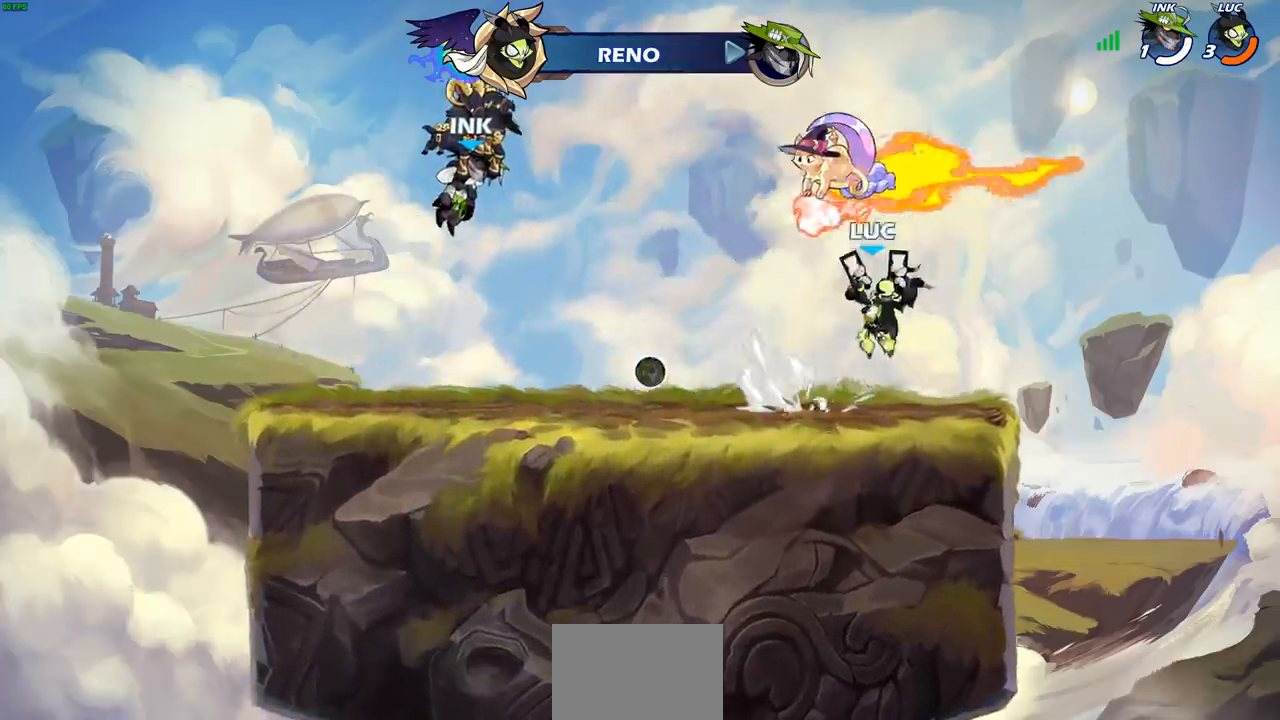
{"buttons": [], "left_stick": "center", "right_stick": "center", "events": [[117, "CROSS", "up"], [133, "SQUARE", "up"], [133, "left_stick", "center"], [150, "R2", "up"]]}
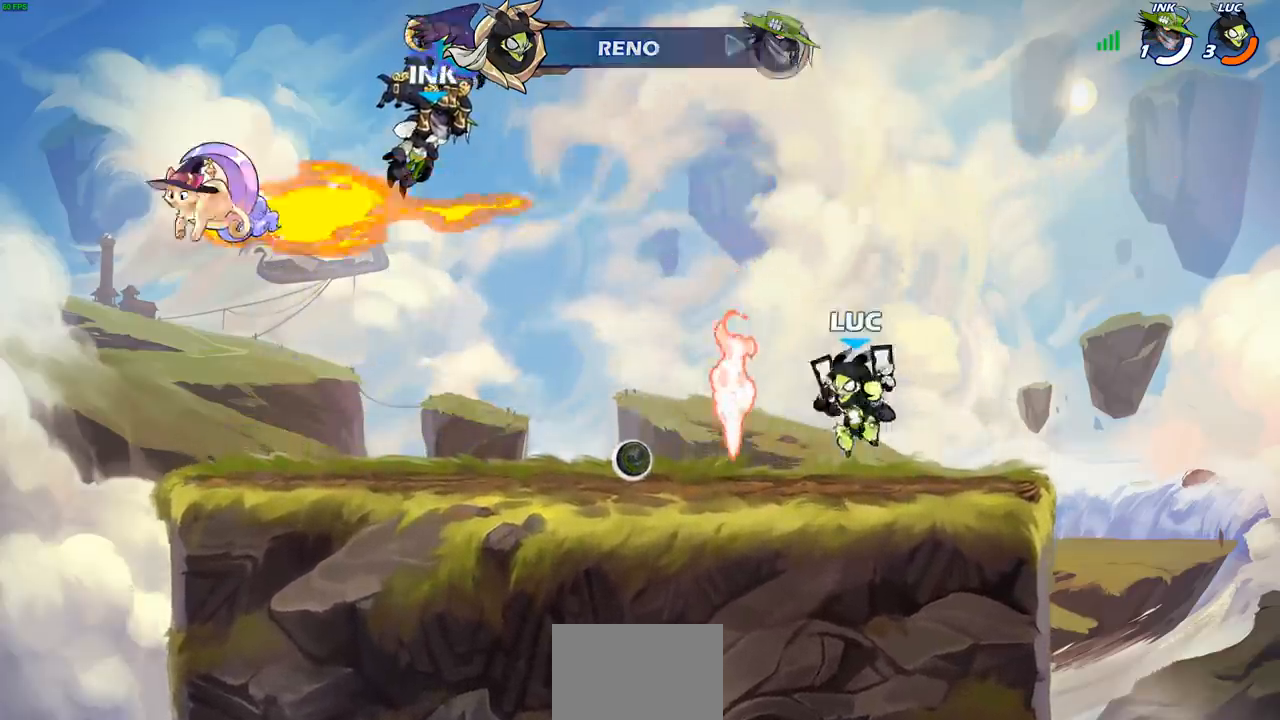
{"buttons": [], "left_stick": "center", "right_stick": "center", "events": [[67, "left_stick", "left"], [167, "R2", "down"], [183, "CROSS", "down"], [233, "left_stick", "up-right"], [250, "SQUARE", "down"], [300, "CROSS", "up"], [383, "SQUARE", "up"], [417, "R2", "up"], [417, "left_stick", "center"]]}
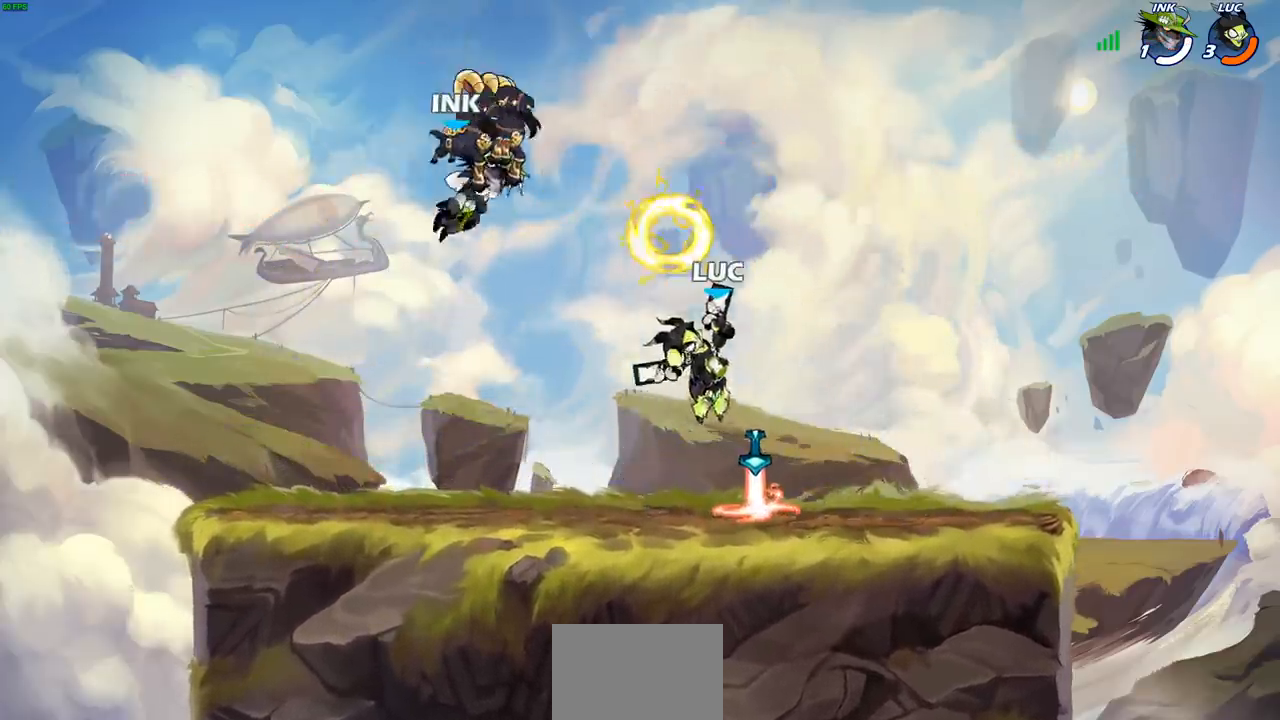
{"buttons": ["R2"], "left_stick": "left", "right_stick": "center", "events": [[283, "left_stick", "left"], [500, "R2", "down"]]}
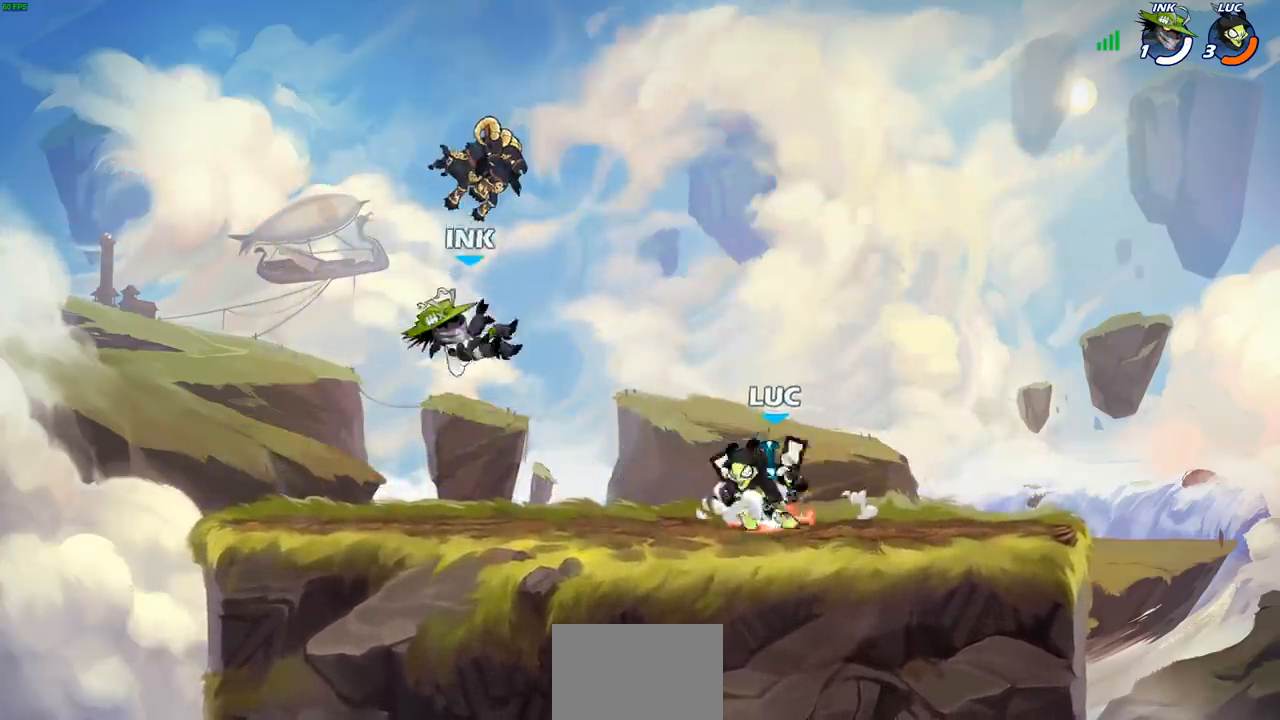
{"buttons": [], "left_stick": "down", "right_stick": "center", "events": [[17, "left_stick", "up-left"], [33, "CROSS", "down"], [200, "CROSS", "up"], [217, "R2", "up"], [283, "left_stick", "left"], [483, "left_stick", "down"]]}
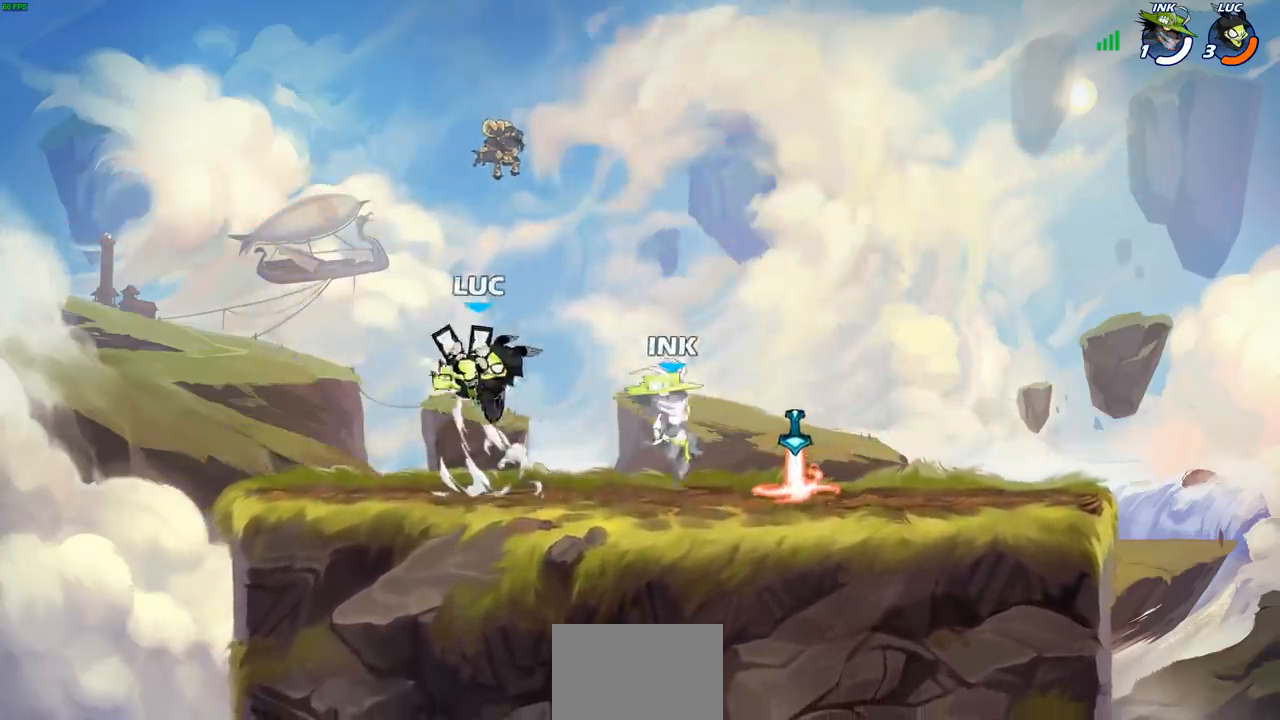
{"buttons": [], "left_stick": "center", "right_stick": "center", "events": [[50, "left_stick", "right"], [183, "R2", "down"], [217, "left_stick", "down"], [250, "SQUARE", "down"], [317, "R2", "up"], [367, "SQUARE", "up"], [367, "left_stick", "center"]]}
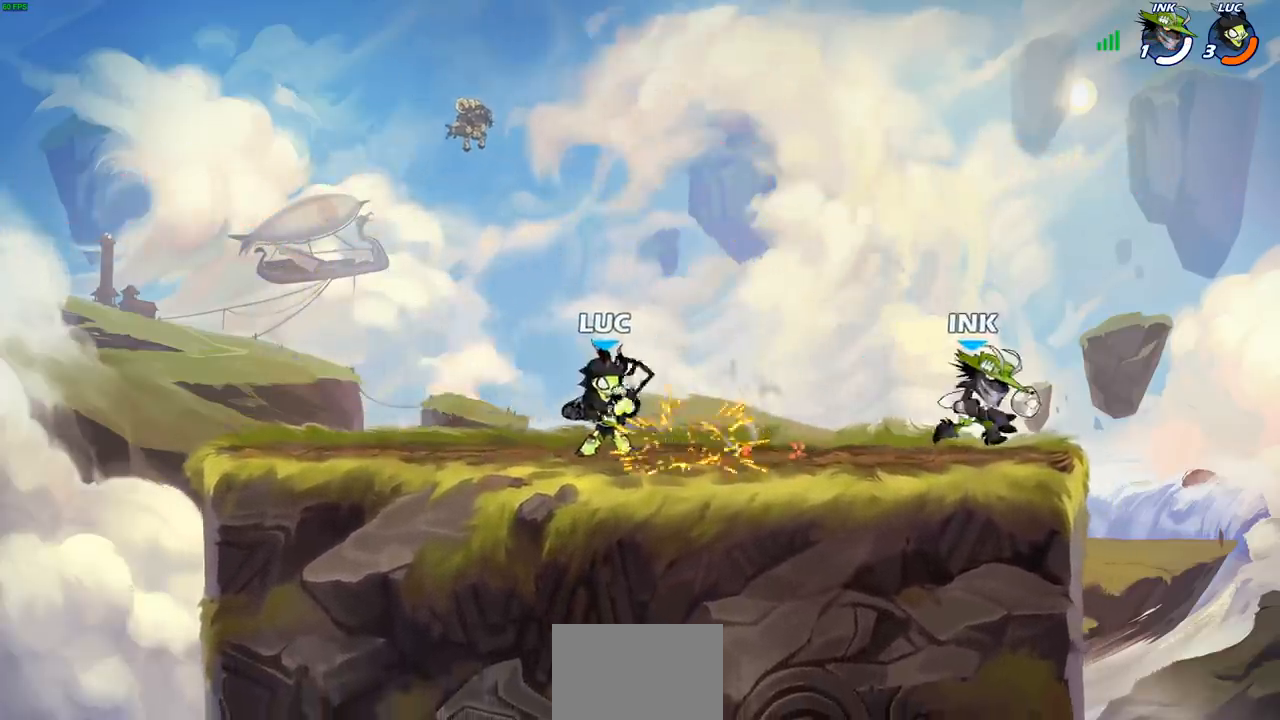
{"buttons": [], "left_stick": "center", "right_stick": "center", "events": [[417, "SQUARE", "down"], [483, "SQUARE", "up"]]}
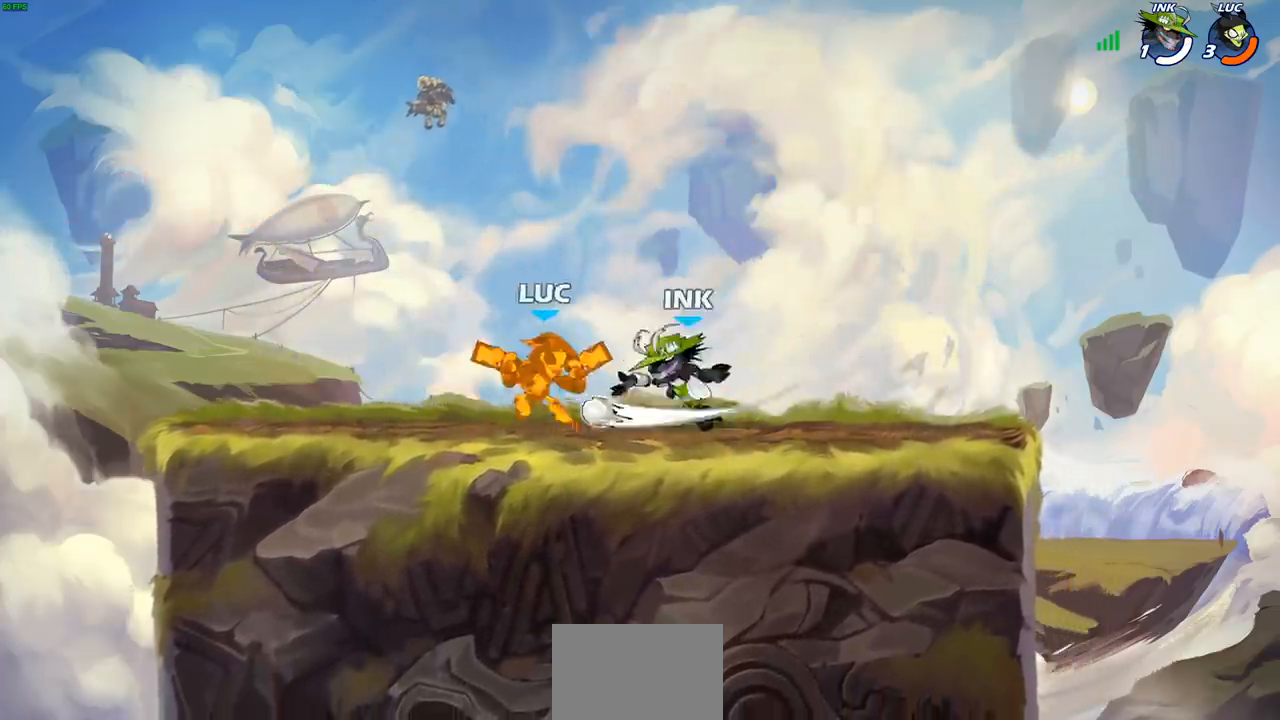
{"buttons": ["CROSS", "R2"], "left_stick": "up-left", "right_stick": "center", "events": [[83, "SQUARE", "down"], [167, "SQUARE", "up"], [300, "left_stick", "up-left"], [417, "CROSS", "down"], [433, "R2", "down"]]}
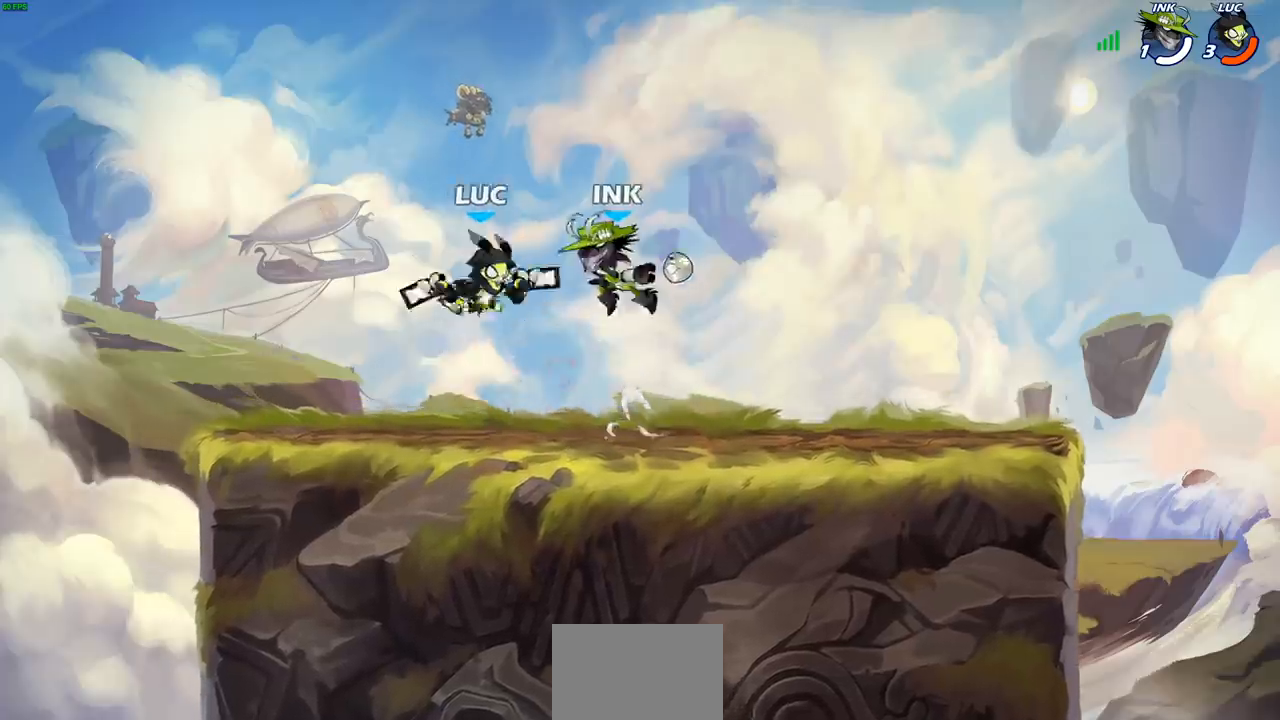
{"buttons": [], "left_stick": "center", "right_stick": "center", "events": [[183, "CROSS", "up"], [183, "R2", "up"], [250, "left_stick", "down-left"], [317, "left_stick", "down-right"], [367, "SQUARE", "down"], [367, "left_stick", "up-right"], [450, "SQUARE", "up"], [450, "left_stick", "center"]]}
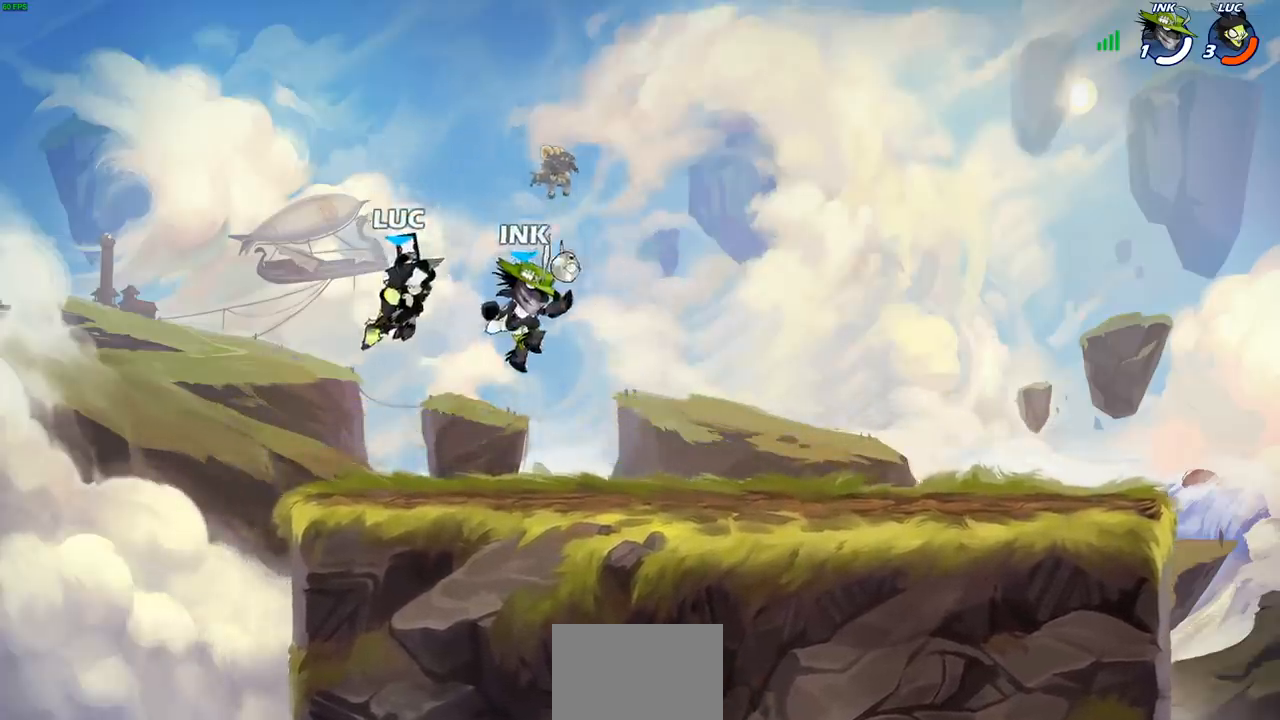
{"buttons": ["SQUARE"], "left_stick": "right", "right_stick": "center", "events": [[400, "left_stick", "right"], [450, "SQUARE", "down"]]}
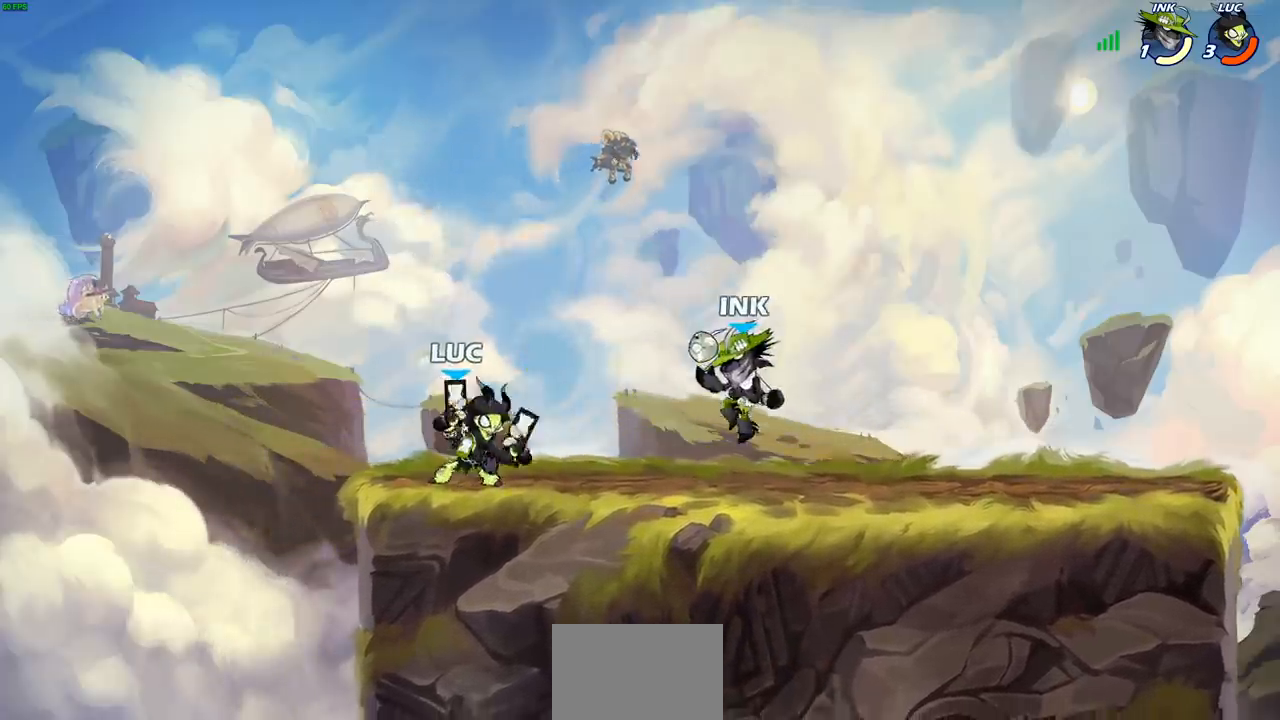
{"buttons": [], "left_stick": "right", "right_stick": "center", "events": [[50, "left_stick", "center"], [67, "SQUARE", "up"], [500, "left_stick", "right"]]}
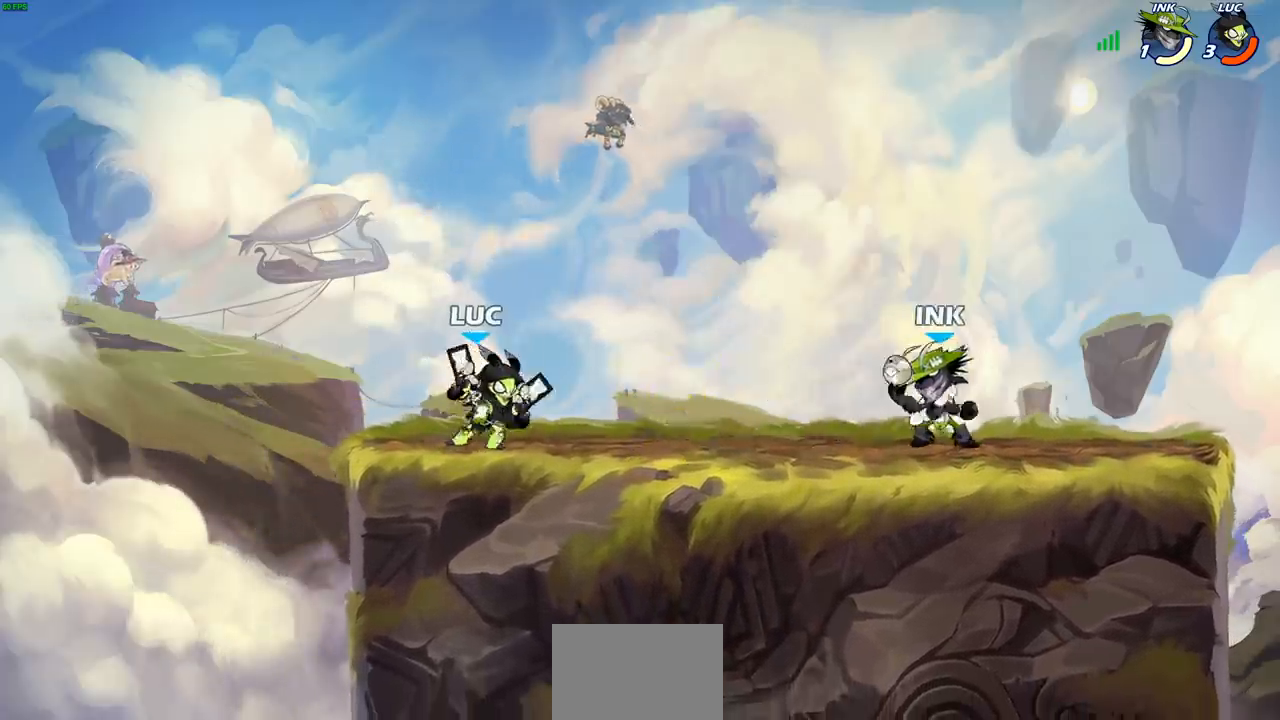
{"buttons": [], "left_stick": "center", "right_stick": "center", "events": [[50, "R2", "down"], [100, "SQUARE", "down"], [117, "left_stick", "center"], [183, "R2", "up"], [183, "SQUARE", "up"], [300, "SQUARE", "down"], [383, "SQUARE", "up"]]}
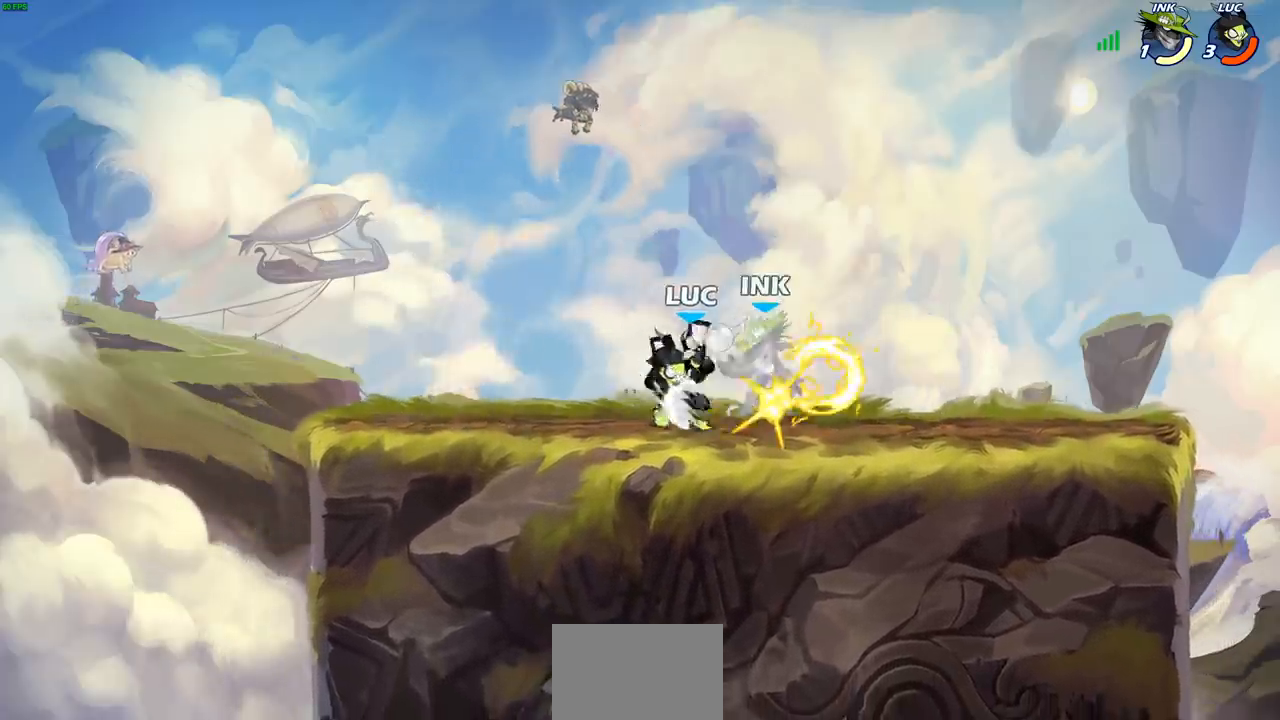
{"buttons": [], "left_stick": "center", "right_stick": "center", "events": []}
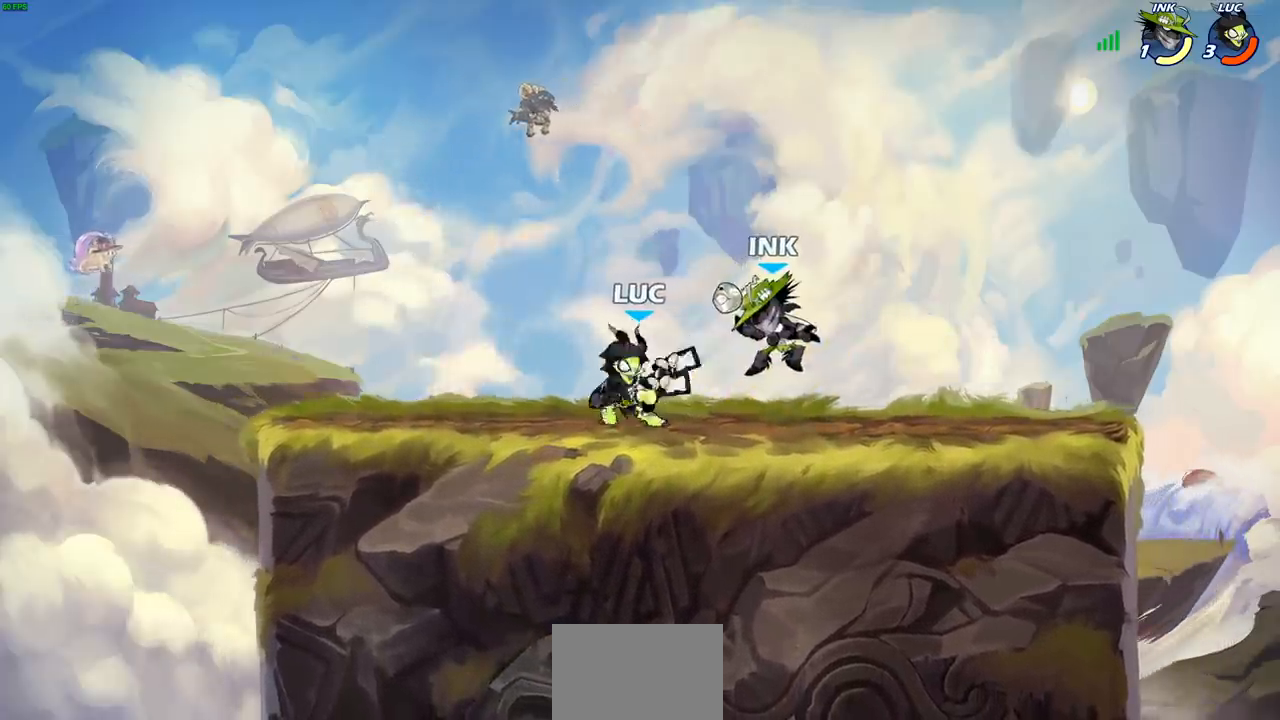
{"buttons": [], "left_stick": "center", "right_stick": "center", "events": [[350, "CIRCLE", "down"], [417, "CIRCLE", "up"]]}
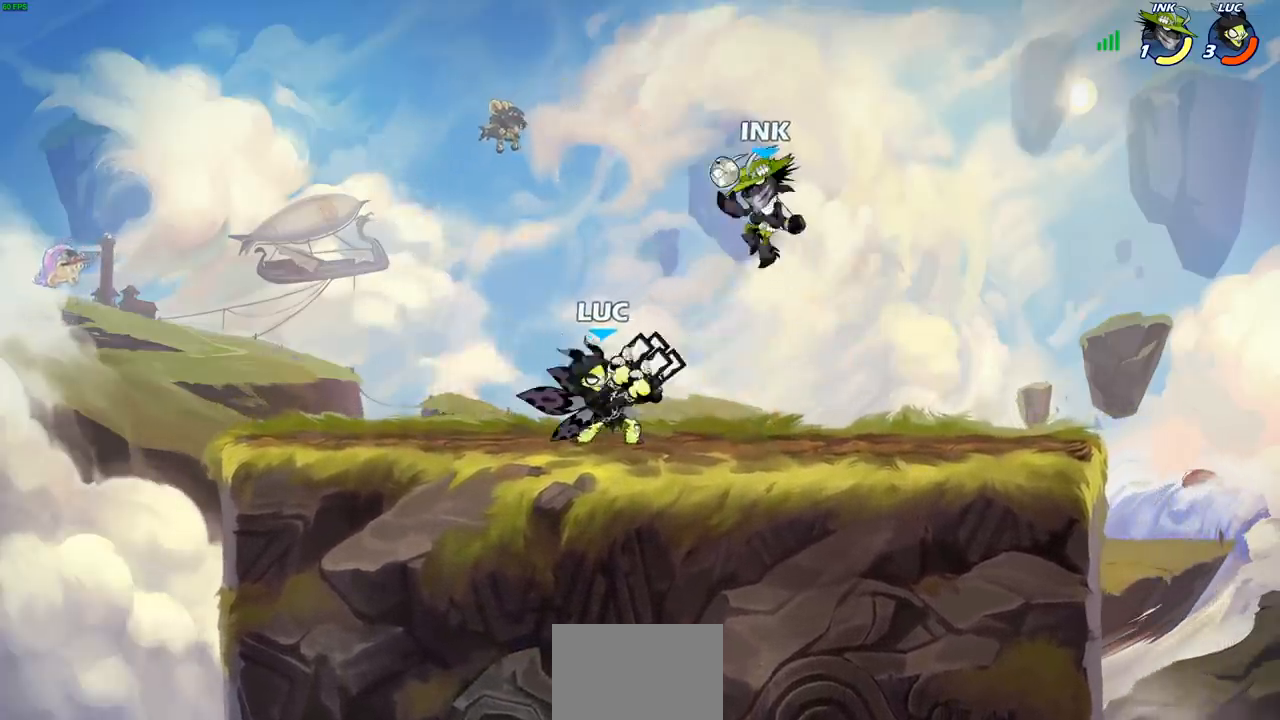
{"buttons": [], "left_stick": "center", "right_stick": "center", "events": []}
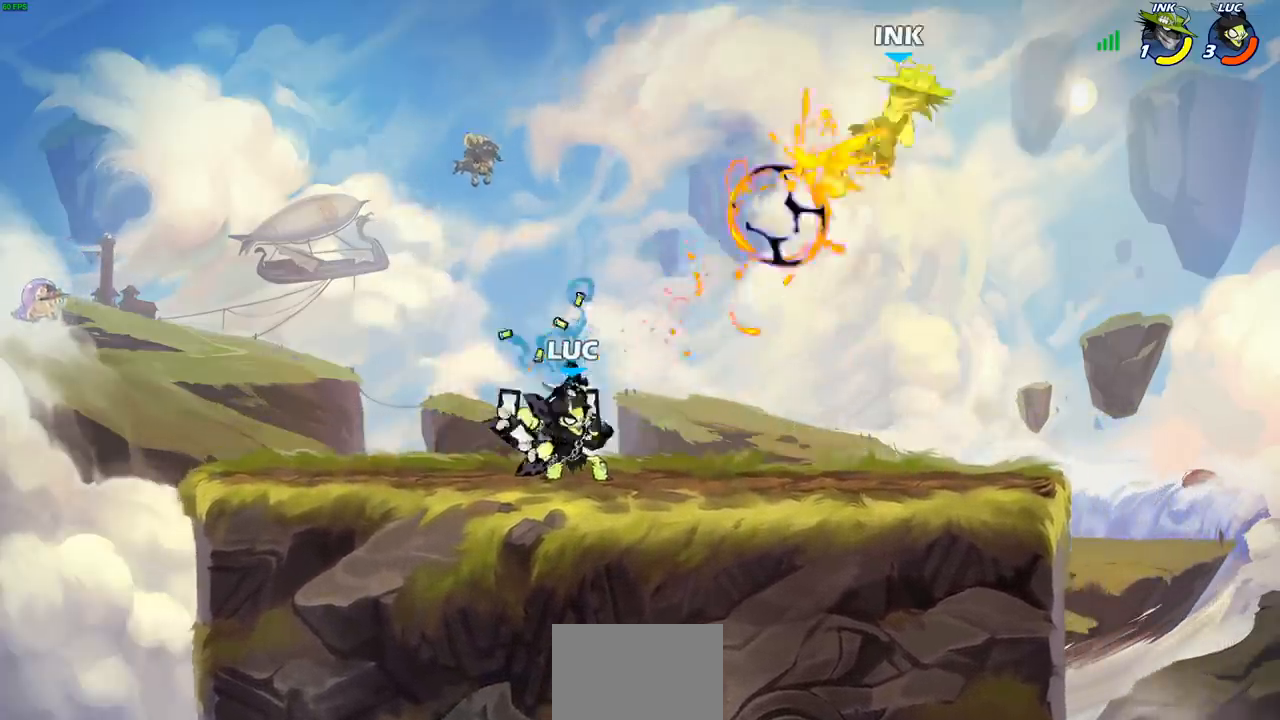
{"buttons": ["R2"], "left_stick": "center", "right_stick": "center", "events": [[350, "left_stick", "right"], [433, "R2", "down"], [500, "left_stick", "center"]]}
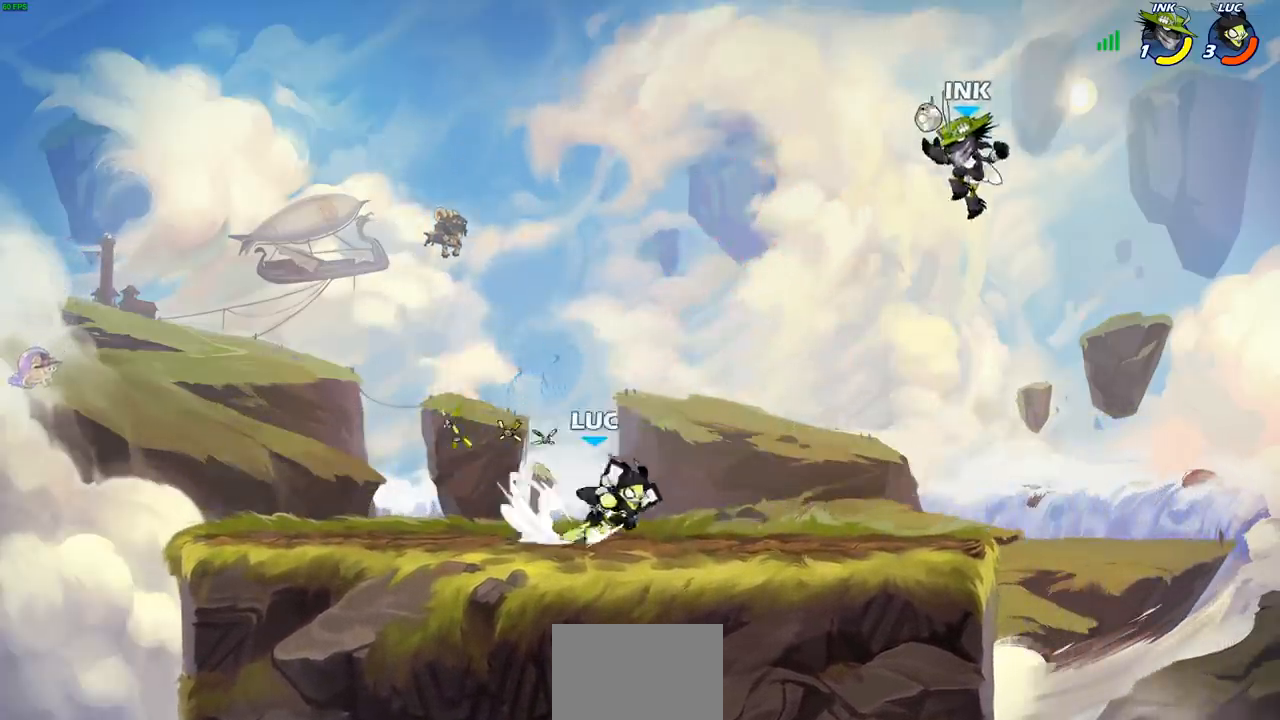
{"buttons": [], "left_stick": "center", "right_stick": "center", "events": [[67, "R2", "up"], [100, "CIRCLE", "down"], [183, "CIRCLE", "up"], [300, "CIRCLE", "down"], [367, "CIRCLE", "up"]]}